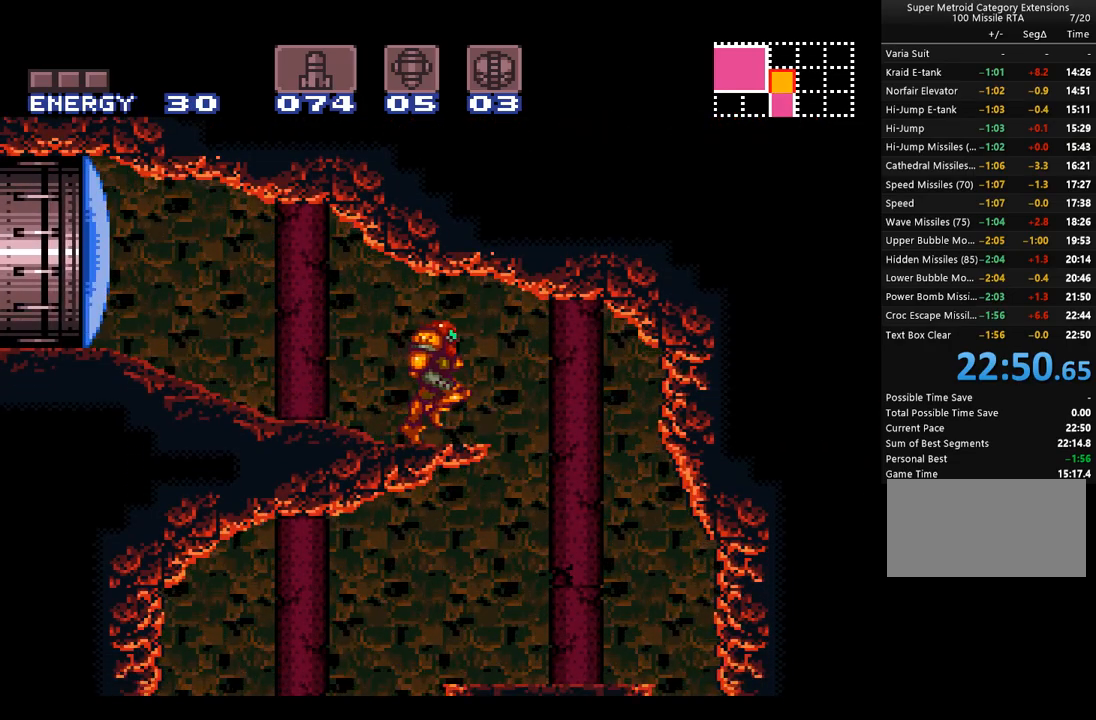
Gameplay with a controller (Nintendo layout); each line is a JSON object with the inputs held at the frame after it. "events" lists button and stick changes between this image and that frame as [ms after this image, input, new state], when the widget could be followed in between. Not read: L3 R3.
{"buttons": ["A", "DPAD_LEFT"], "events": [[167, "DPAD_RIGHT", "up"], [267, "DPAD_LEFT", "down"]]}
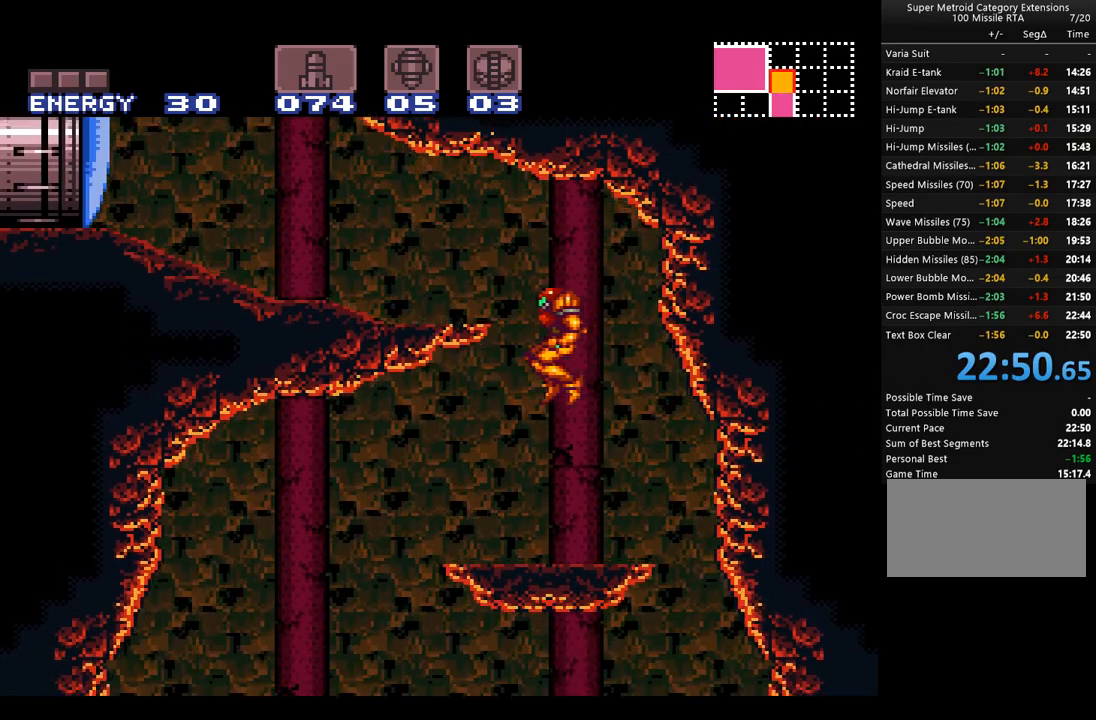
{"buttons": ["A", "DPAD_LEFT"], "events": []}
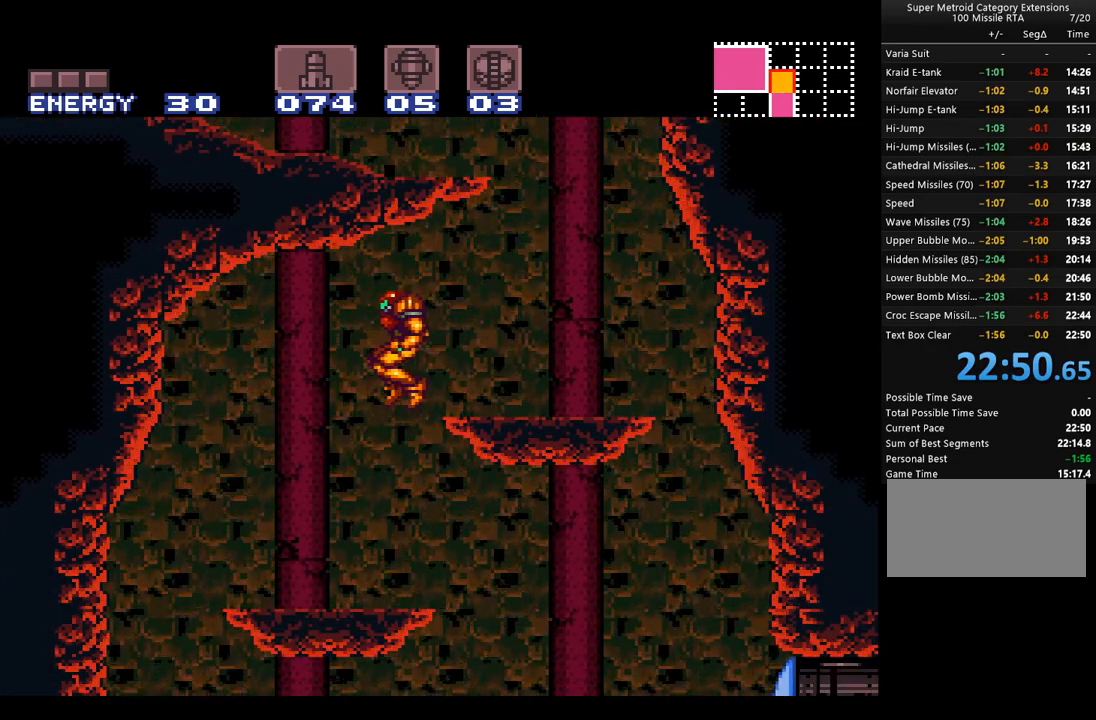
{"buttons": ["A", "DPAD_LEFT"], "events": []}
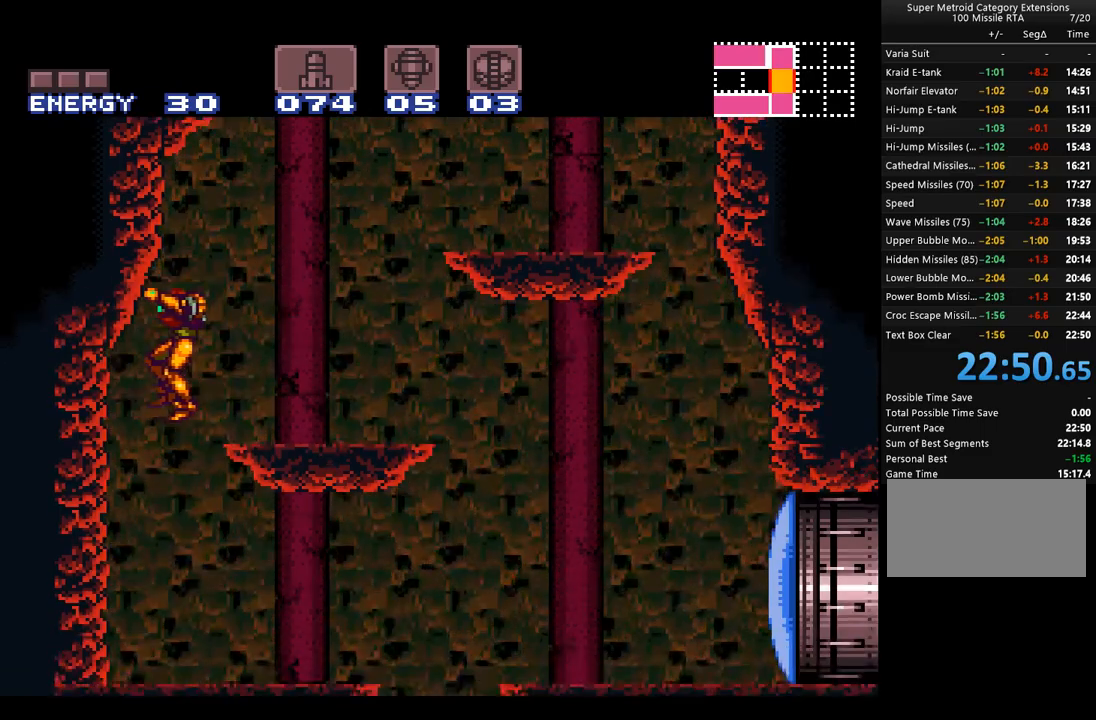
{"buttons": ["A", "DPAD_RIGHT"], "events": [[167, "DPAD_RIGHT", "down"], [333, "DPAD_LEFT", "up"]]}
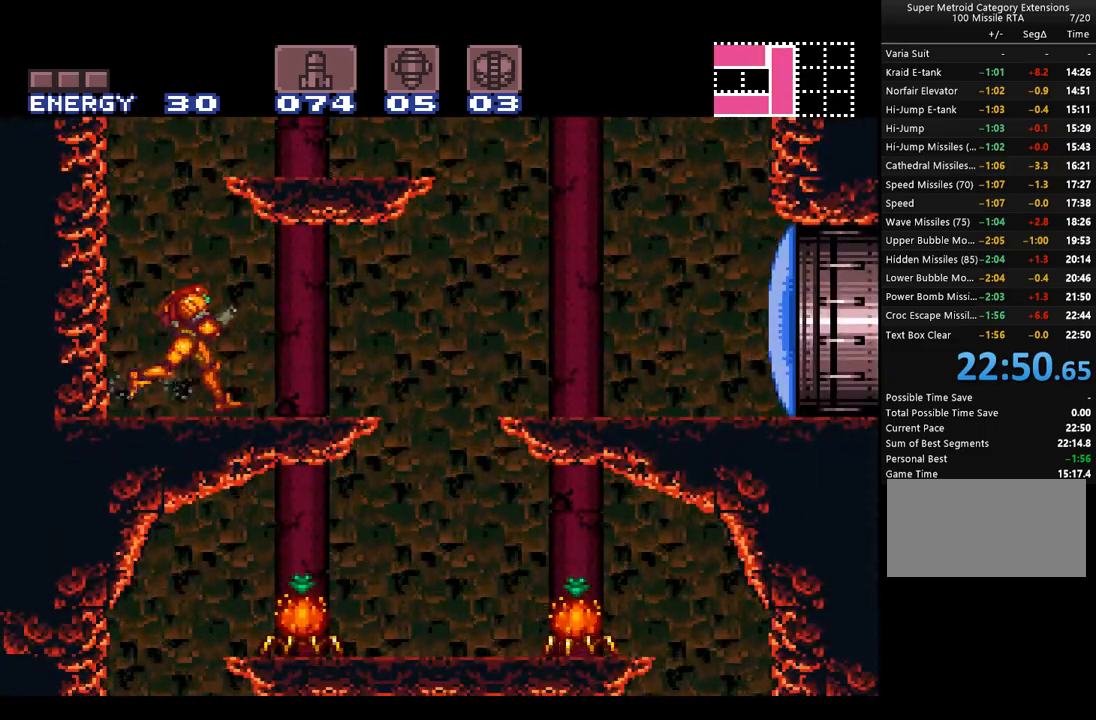
{"buttons": ["A", "Y", "L1"], "events": [[33, "L1", "down"], [67, "DPAD_RIGHT", "up"], [133, "Y", "down"], [233, "Y", "up"], [317, "Y", "down"], [383, "Y", "up"], [483, "Y", "down"]]}
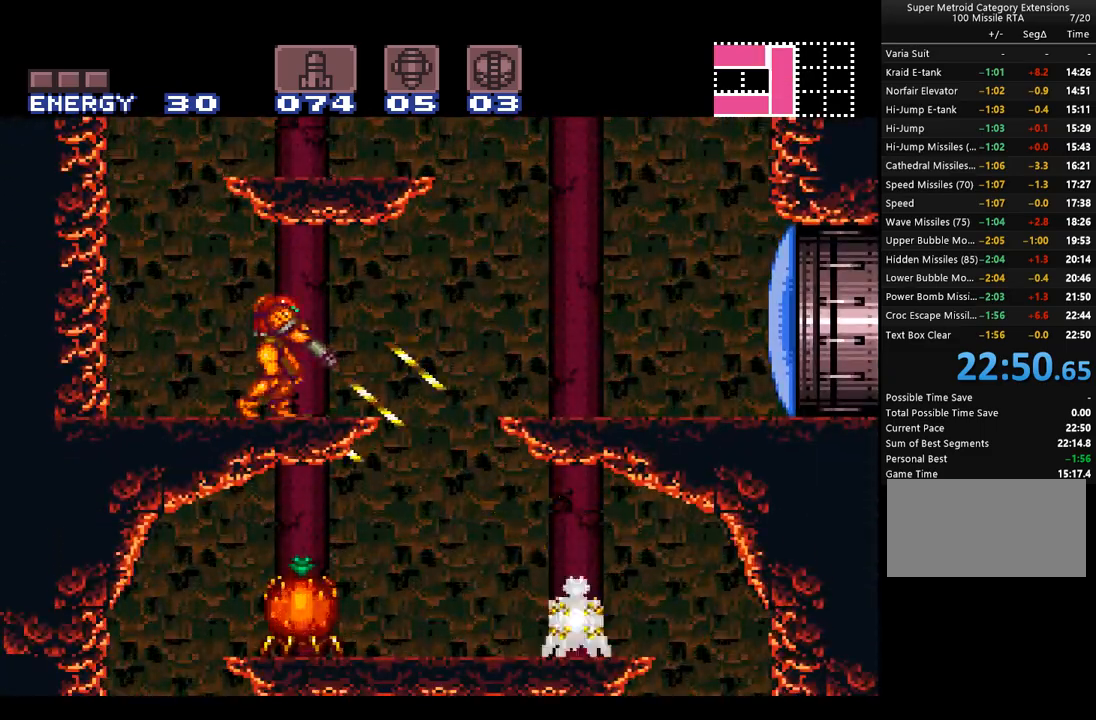
{"buttons": ["A", "L1"], "events": [[67, "Y", "up"], [167, "Y", "down"], [217, "Y", "up"]]}
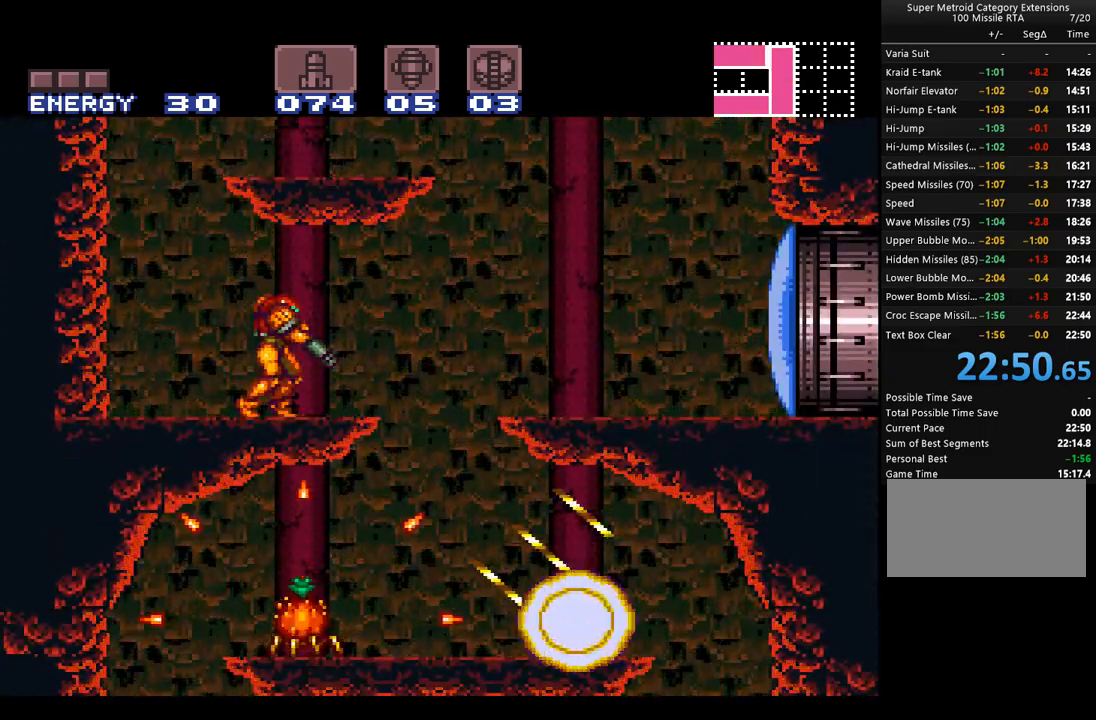
{"buttons": ["A", "L1"], "events": [[350, "DPAD_RIGHT", "down"], [450, "DPAD_RIGHT", "up"]]}
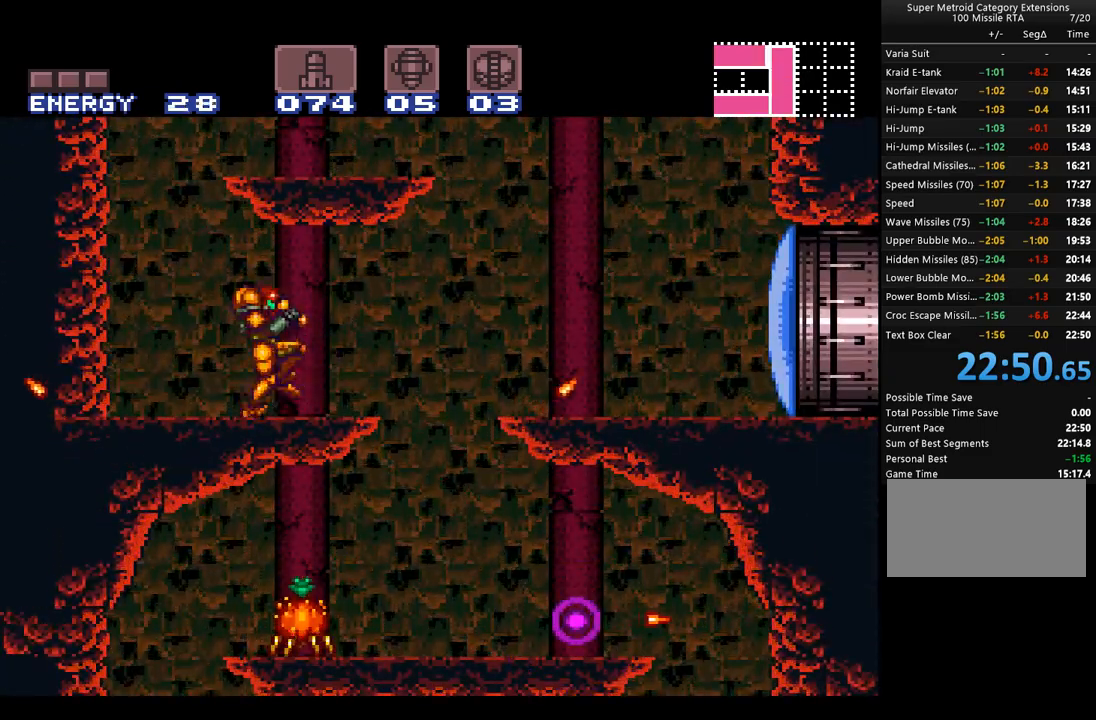
{"buttons": ["A", "L1", "DPAD_RIGHT"], "events": [[233, "DPAD_RIGHT", "down"]]}
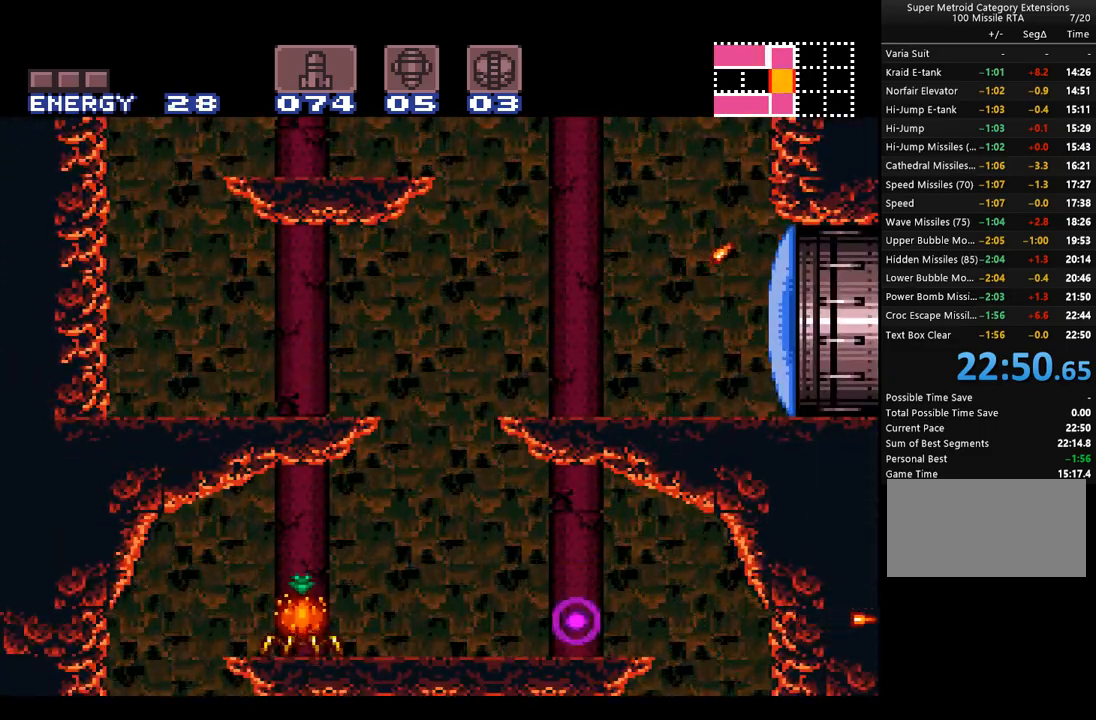
{"buttons": ["A", "L1", "DPAD_RIGHT"], "events": [[200, "DPAD_RIGHT", "up"], [417, "DPAD_RIGHT", "down"]]}
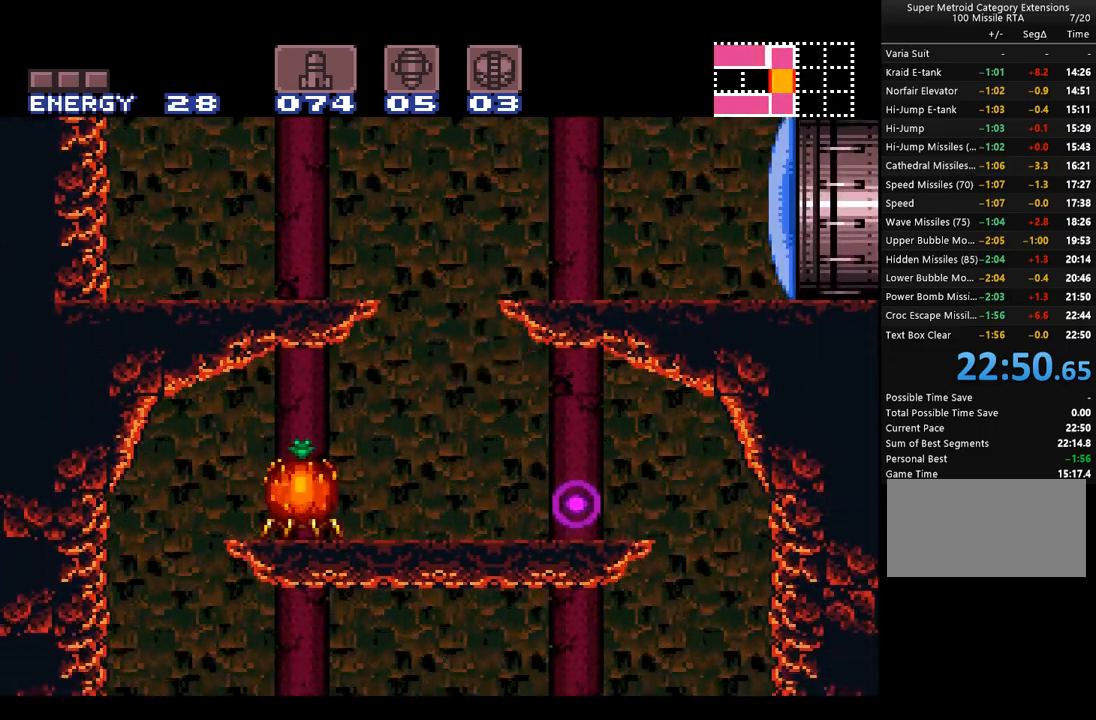
{"buttons": ["A", "Y", "DPAD_RIGHT"], "events": [[350, "DPAD_LEFT", "down"], [450, "DPAD_LEFT", "up"], [450, "L1", "up"], [467, "Y", "down"]]}
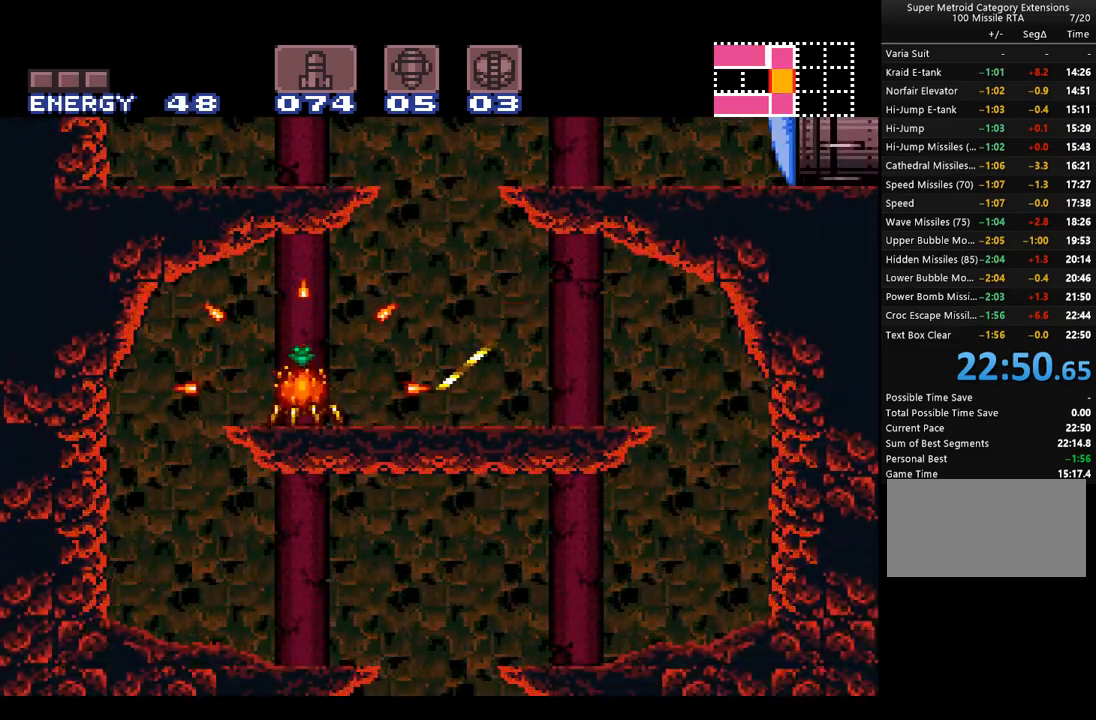
{"buttons": ["A", "Y"], "events": [[67, "Y", "up"], [133, "Y", "down"], [233, "Y", "up"], [317, "Y", "down"], [400, "DPAD_RIGHT", "up"], [417, "Y", "up"], [483, "Y", "down"]]}
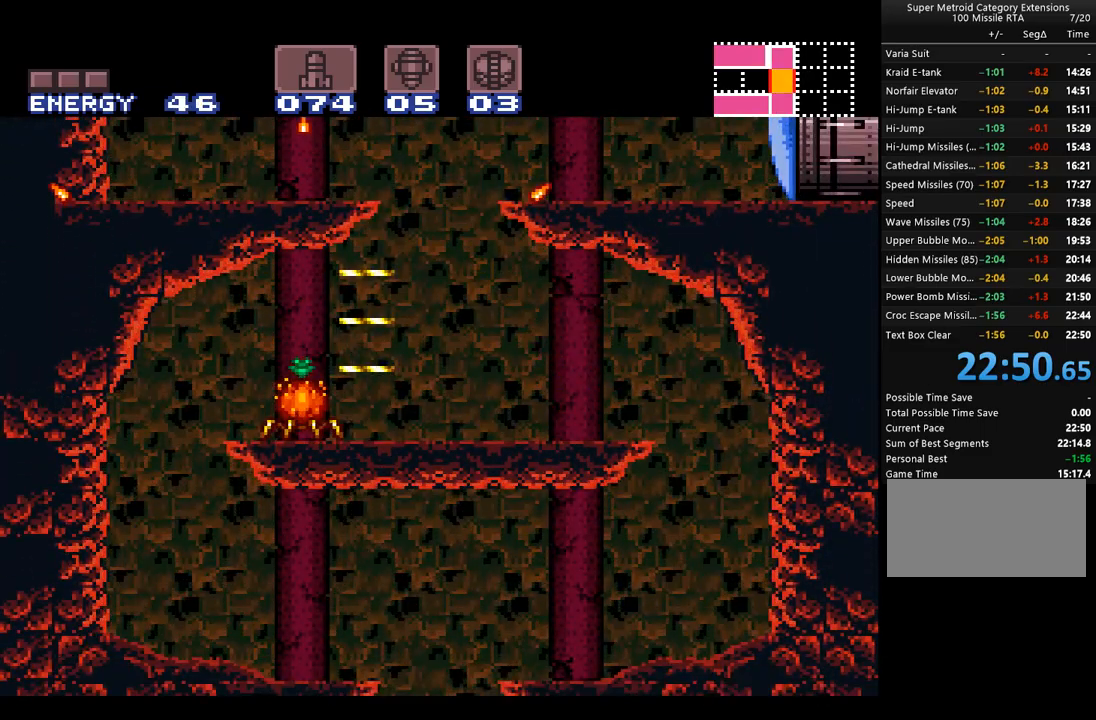
{"buttons": ["A", "Y"], "events": [[83, "DPAD_LEFT", "down"], [83, "Y", "up"], [133, "DPAD_LEFT", "up"], [200, "Y", "down"], [267, "Y", "up"], [350, "Y", "down"], [450, "Y", "up"], [500, "Y", "down"]]}
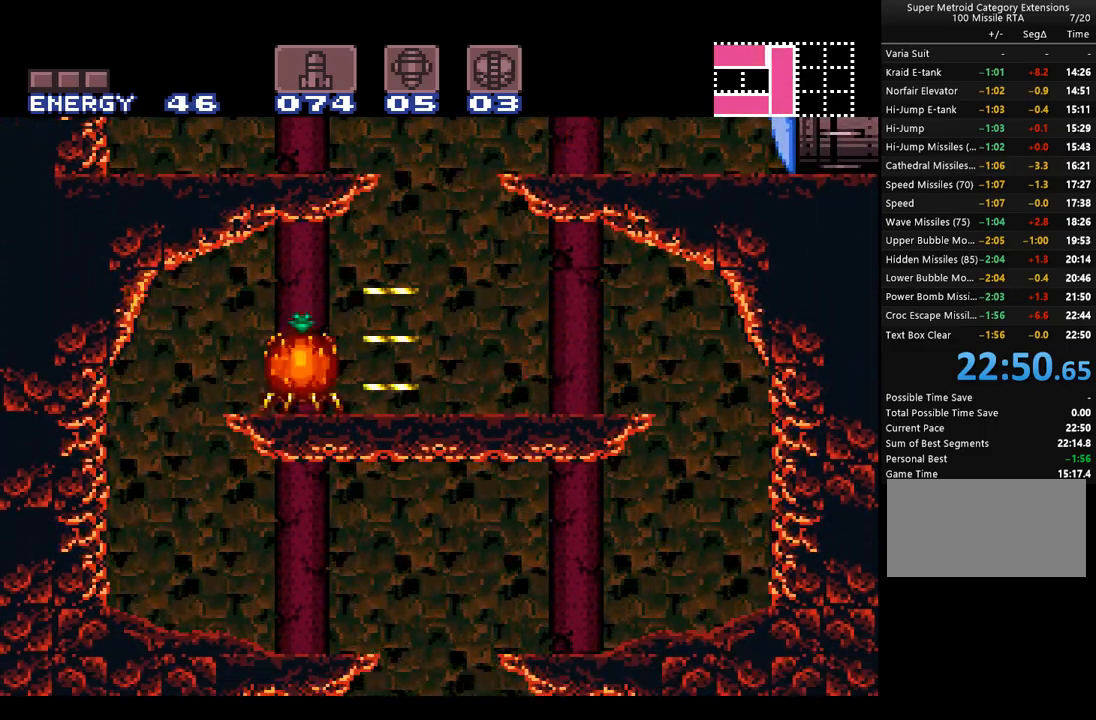
{"buttons": ["A", "DPAD_LEFT"], "events": [[100, "Y", "up"], [233, "DPAD_LEFT", "down"]]}
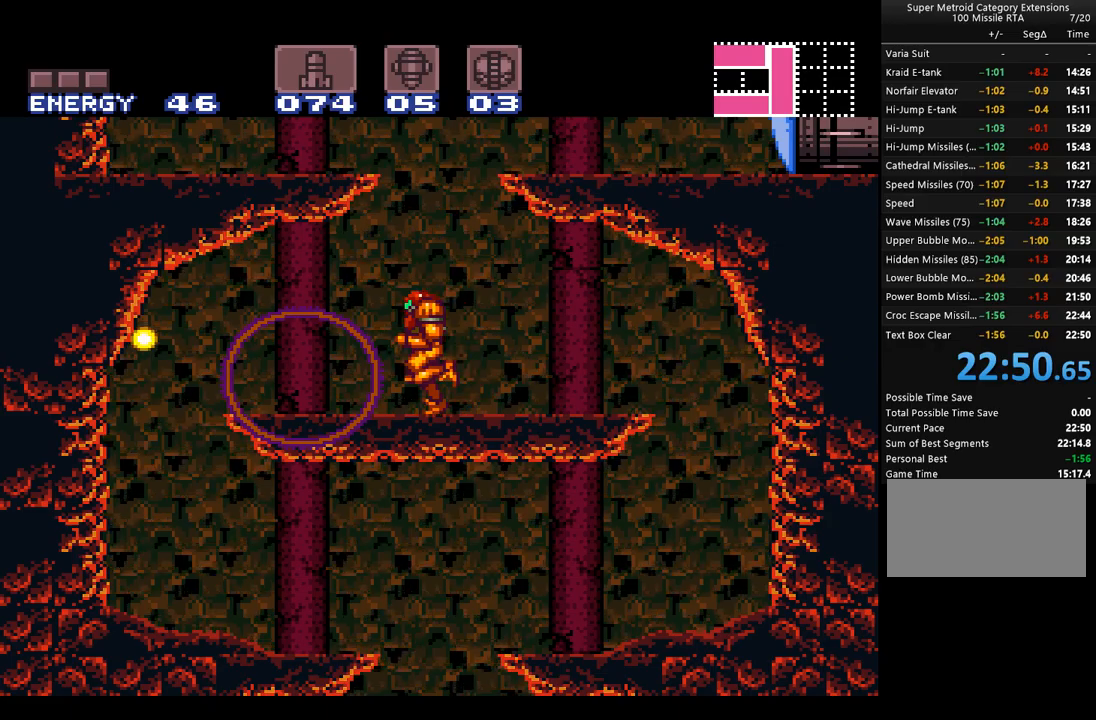
{"buttons": ["A", "DPAD_RIGHT"], "events": [[283, "DPAD_LEFT", "up"], [383, "DPAD_RIGHT", "down"]]}
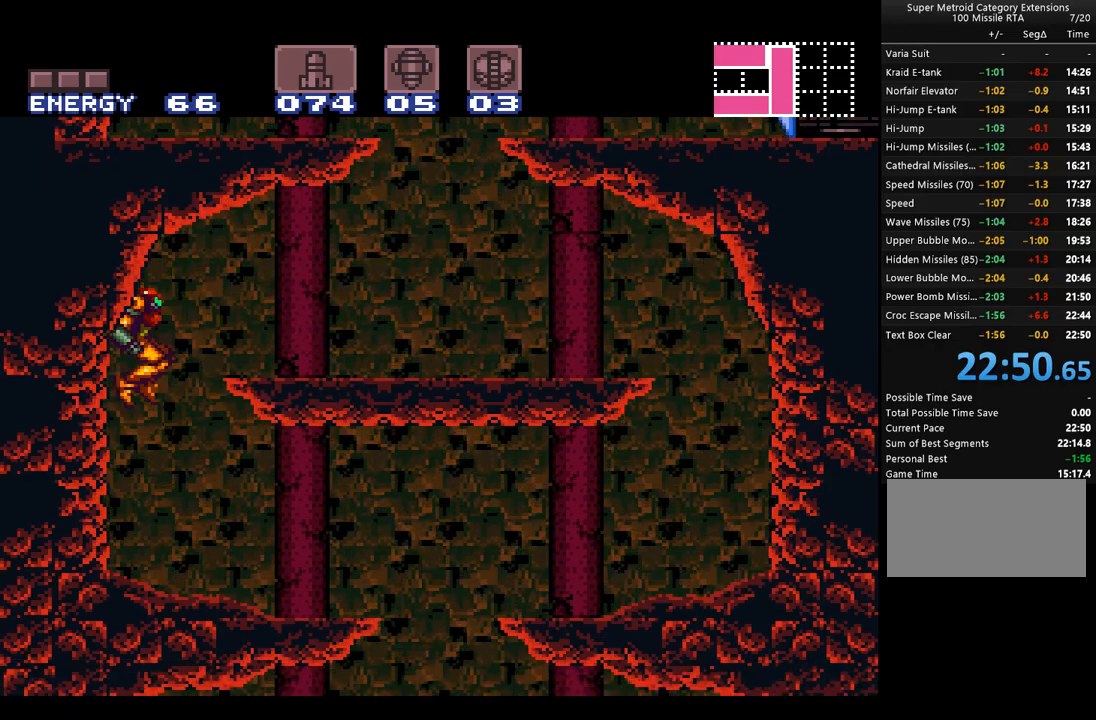
{"buttons": ["A", "DPAD_RIGHT"], "events": []}
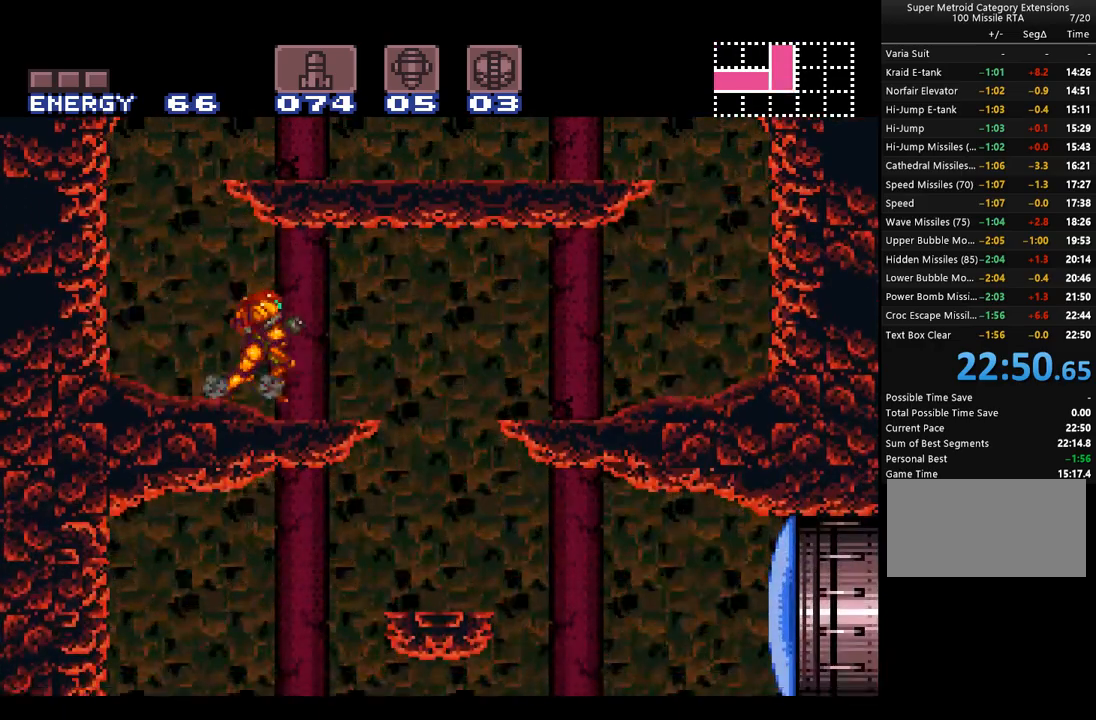
{"buttons": ["A", "DPAD_RIGHT"], "events": []}
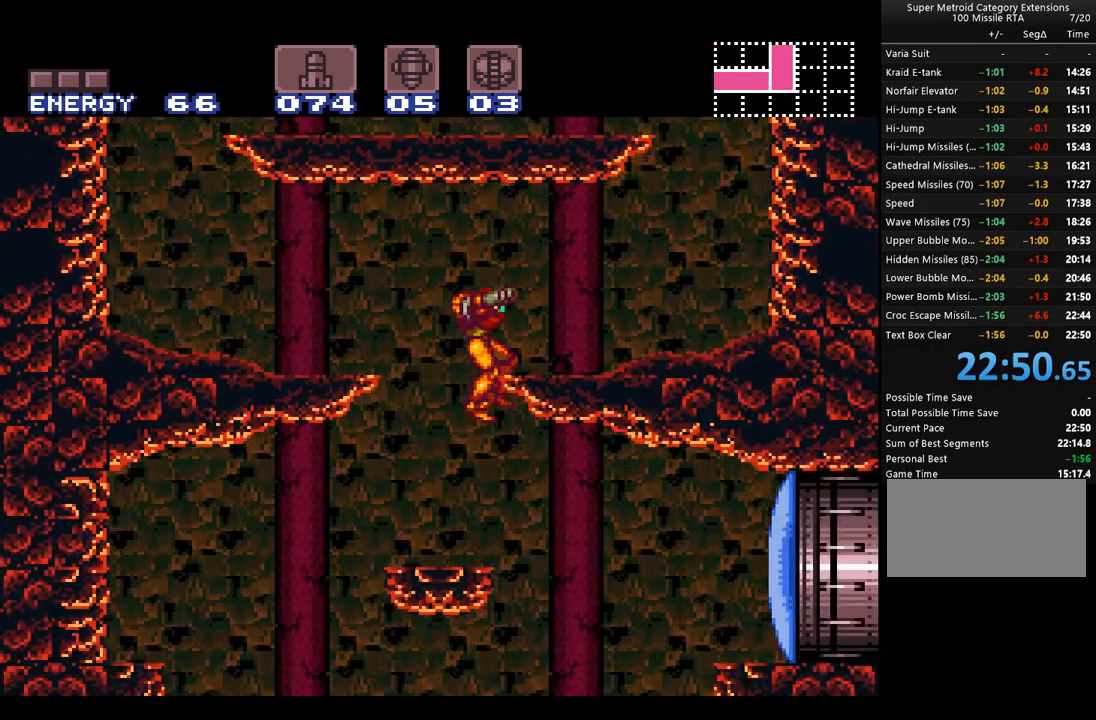
{"buttons": ["A", "DPAD_RIGHT"], "events": [[417, "Y", "down"], [483, "Y", "up"]]}
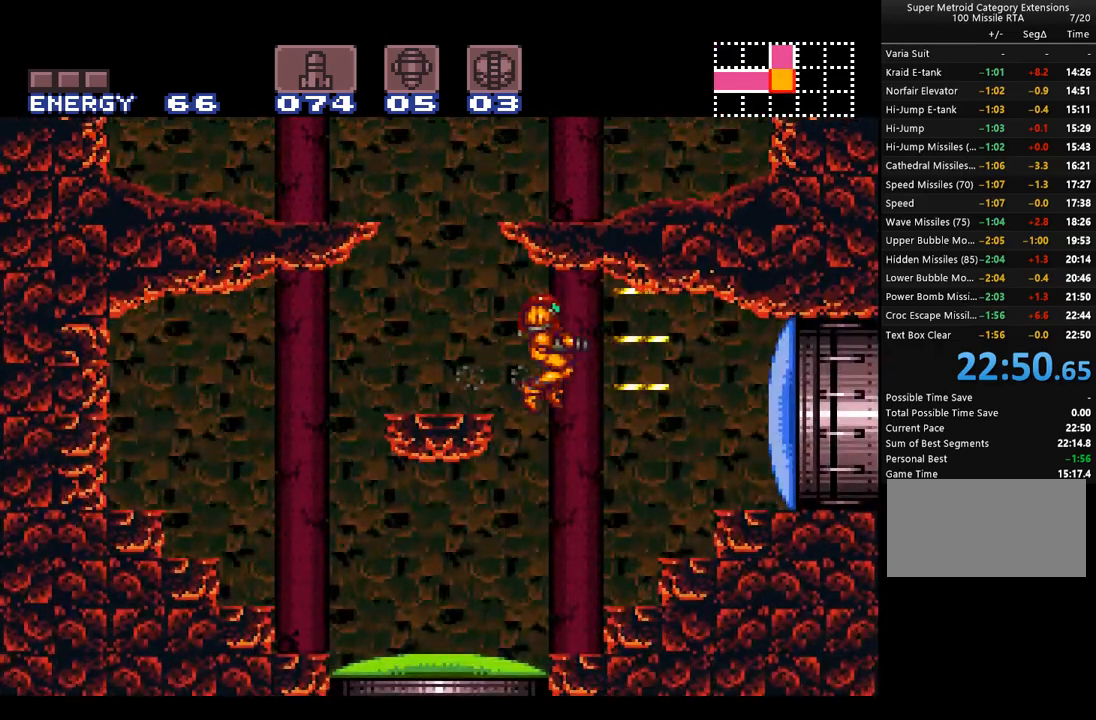
{"buttons": ["A", "B", "DPAD_RIGHT"], "events": [[450, "B", "down"]]}
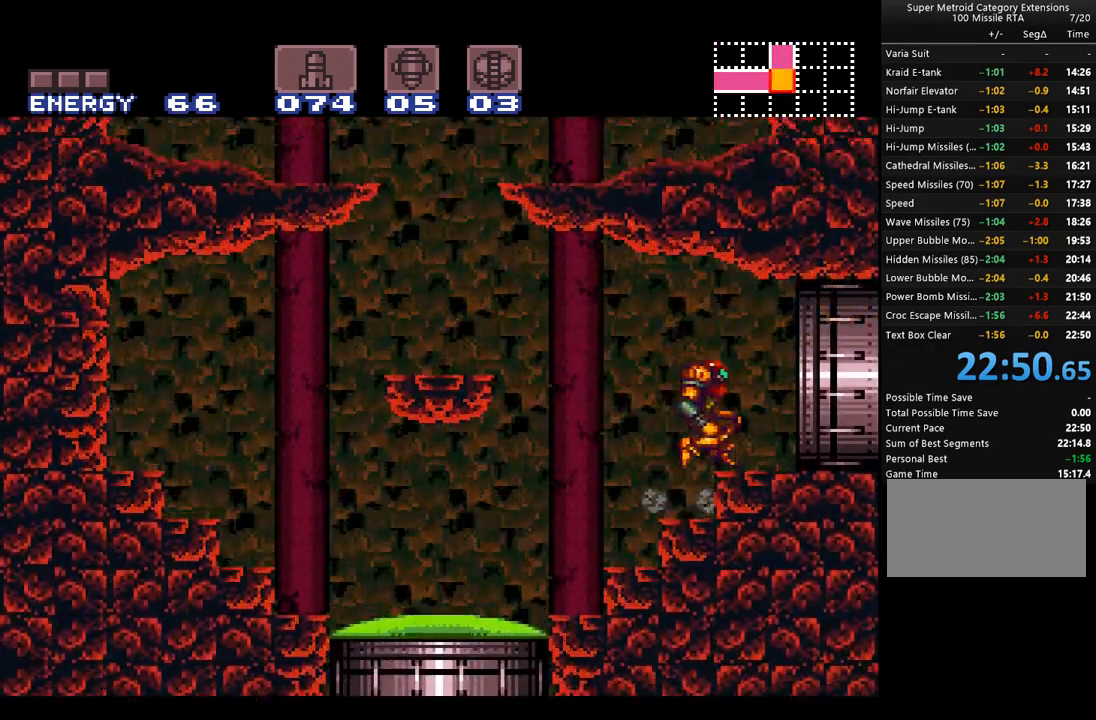
{"buttons": ["A", "DPAD_RIGHT"], "events": [[33, "B", "up"], [67, "A", "up"], [133, "A", "down"]]}
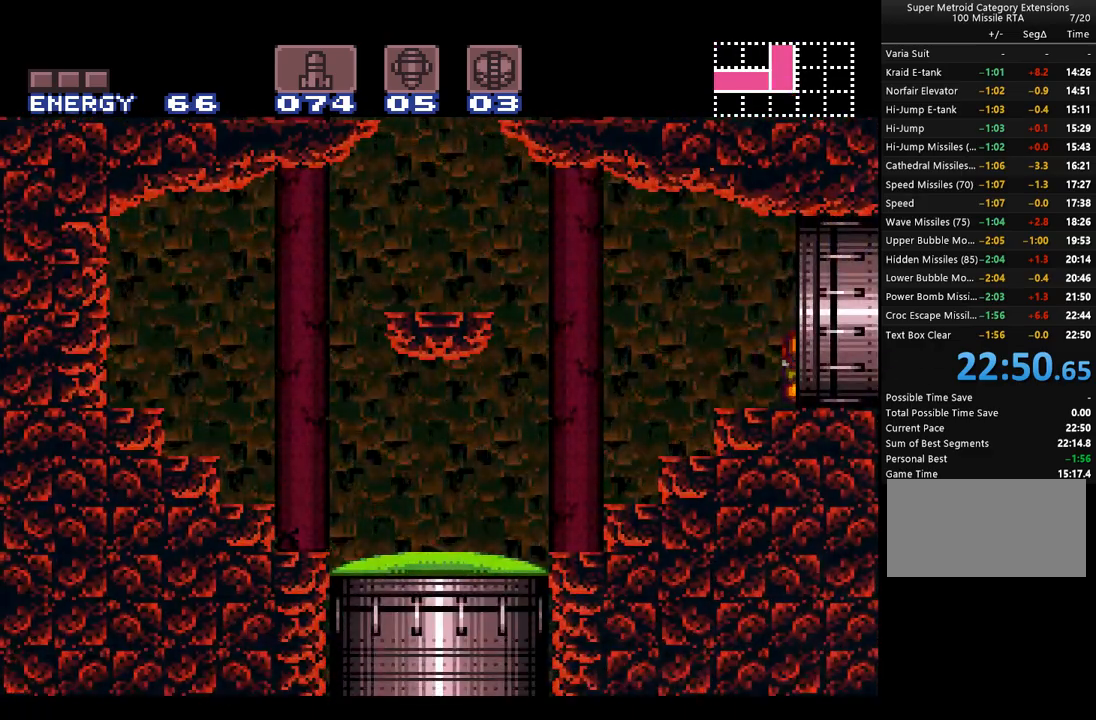
{"buttons": ["A", "DPAD_RIGHT"], "events": []}
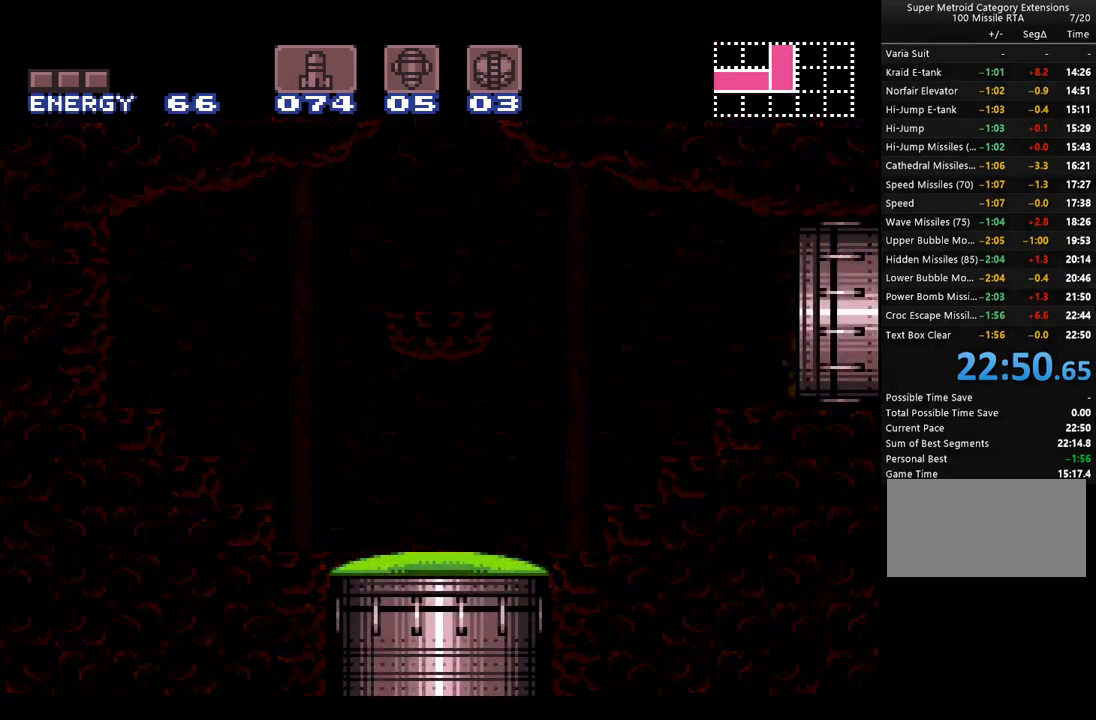
{"buttons": ["A", "DPAD_RIGHT"], "events": []}
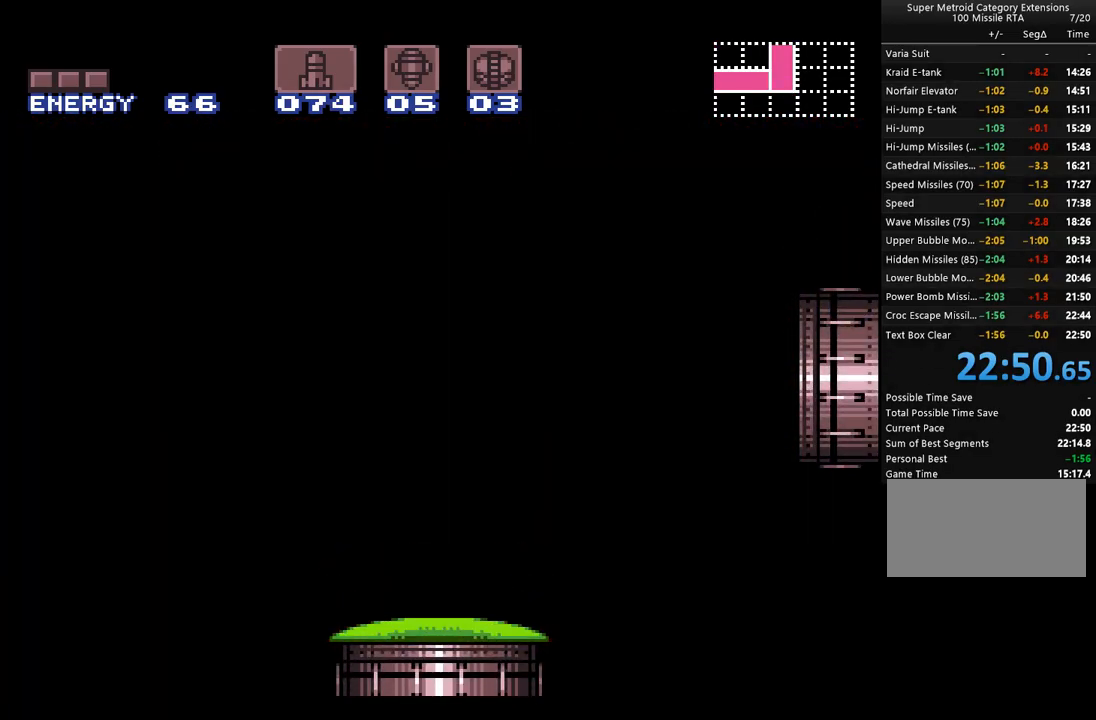
{"buttons": ["A", "DPAD_RIGHT"], "events": []}
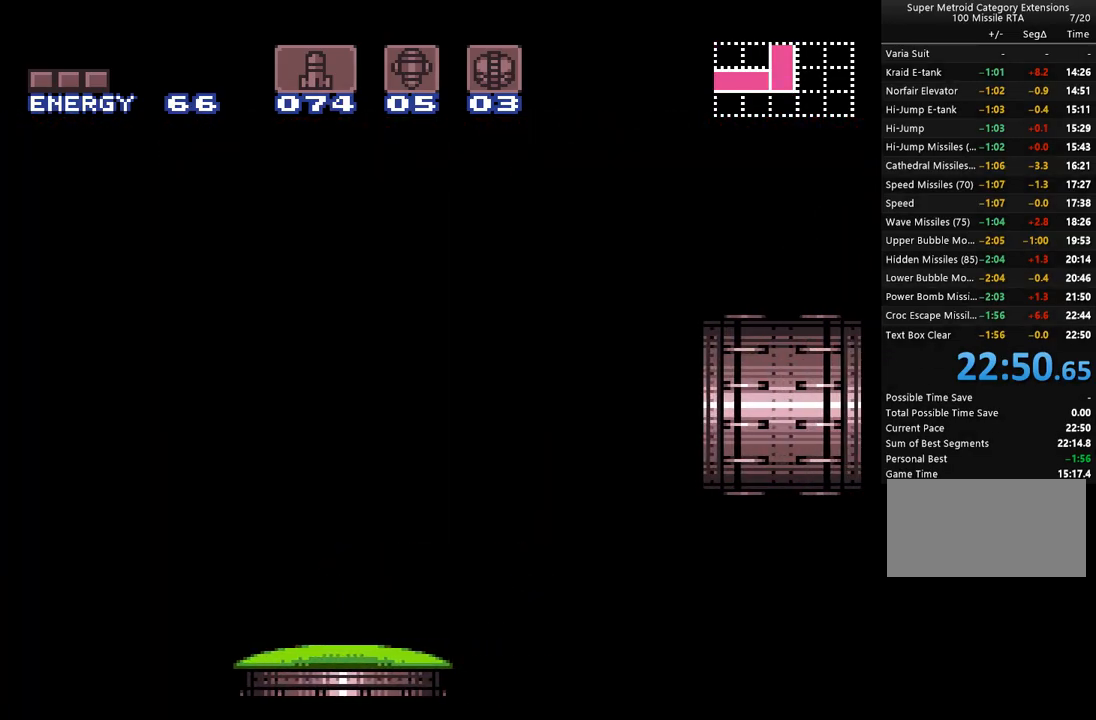
{"buttons": ["A", "DPAD_RIGHT"], "events": []}
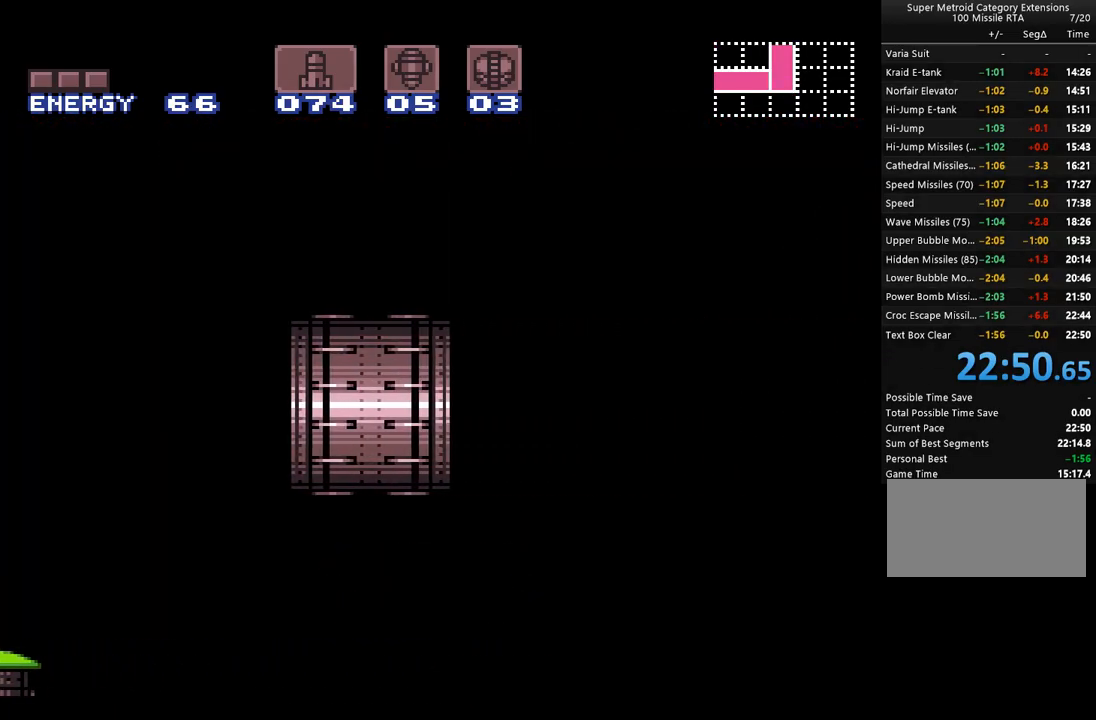
{"buttons": ["A", "DPAD_RIGHT"], "events": []}
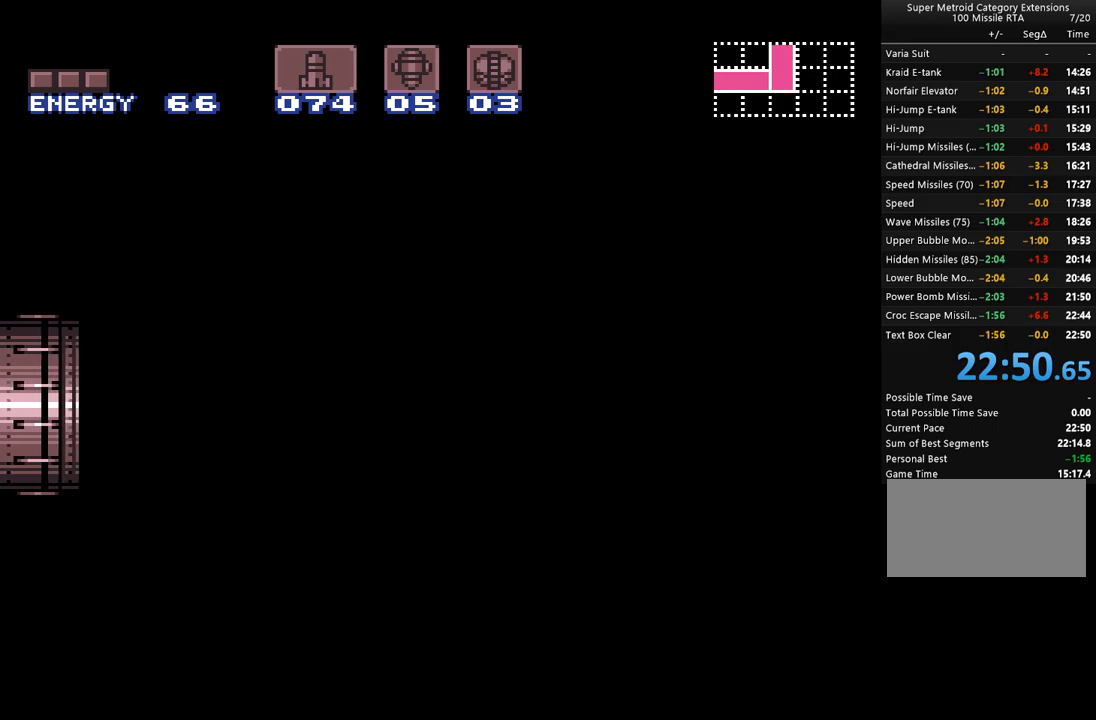
{"buttons": ["A", "DPAD_RIGHT"], "events": []}
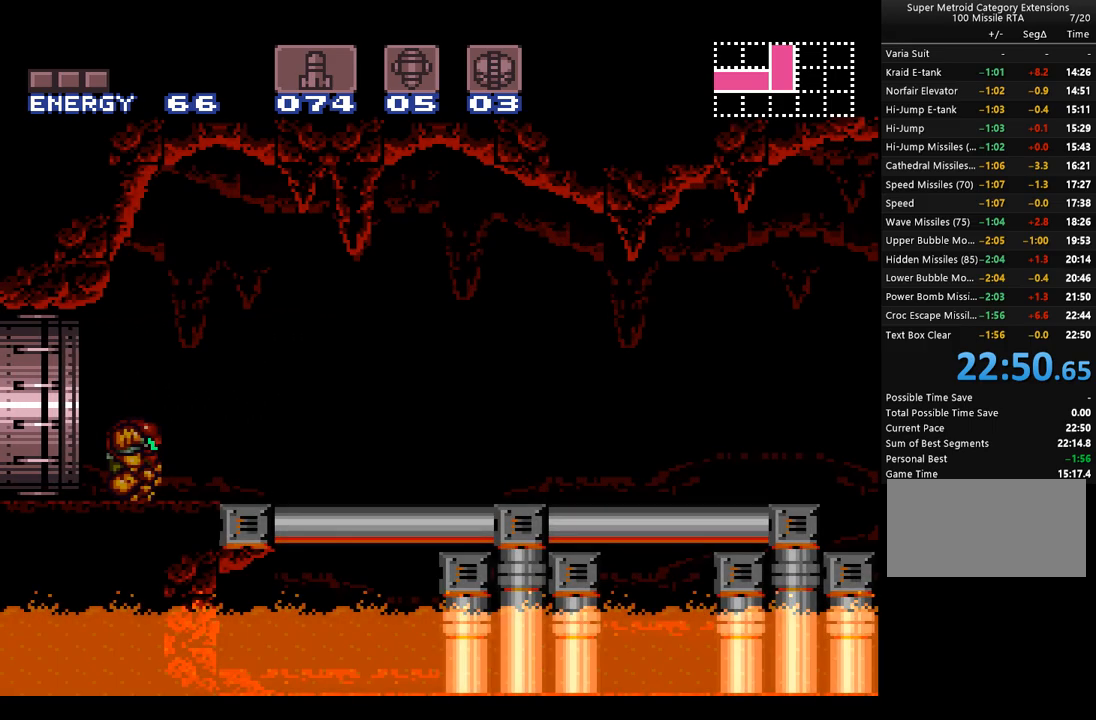
{"buttons": ["A", "DPAD_RIGHT"], "events": []}
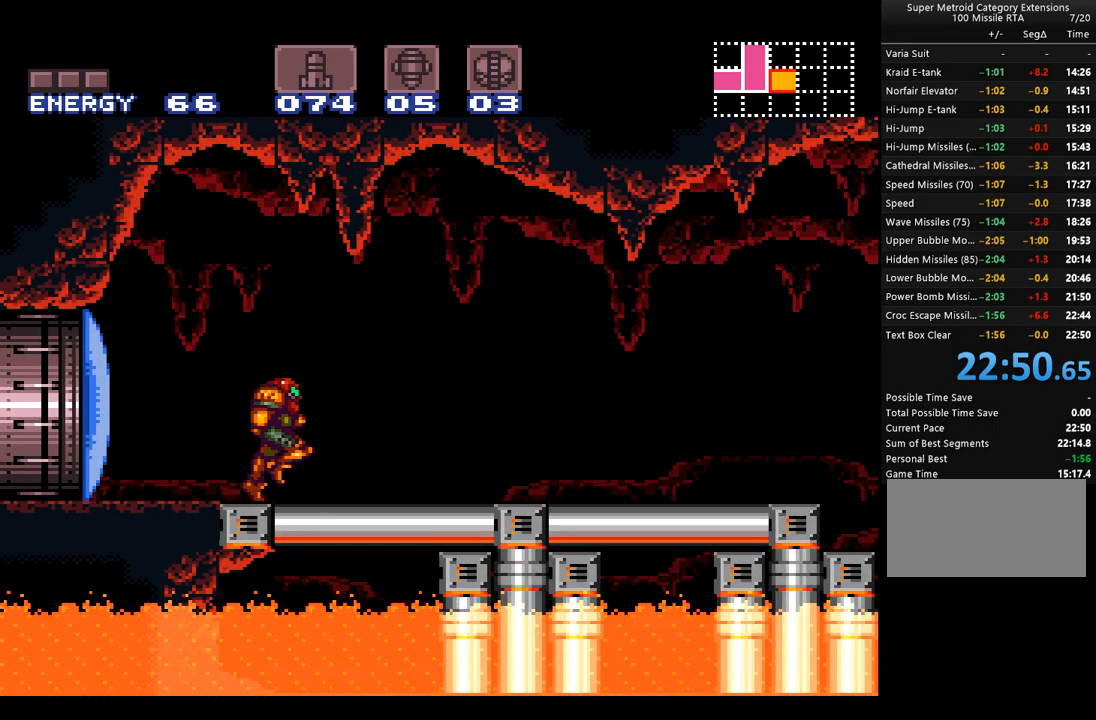
{"buttons": ["A", "L1"], "events": [[483, "DPAD_RIGHT", "up"], [500, "L1", "down"]]}